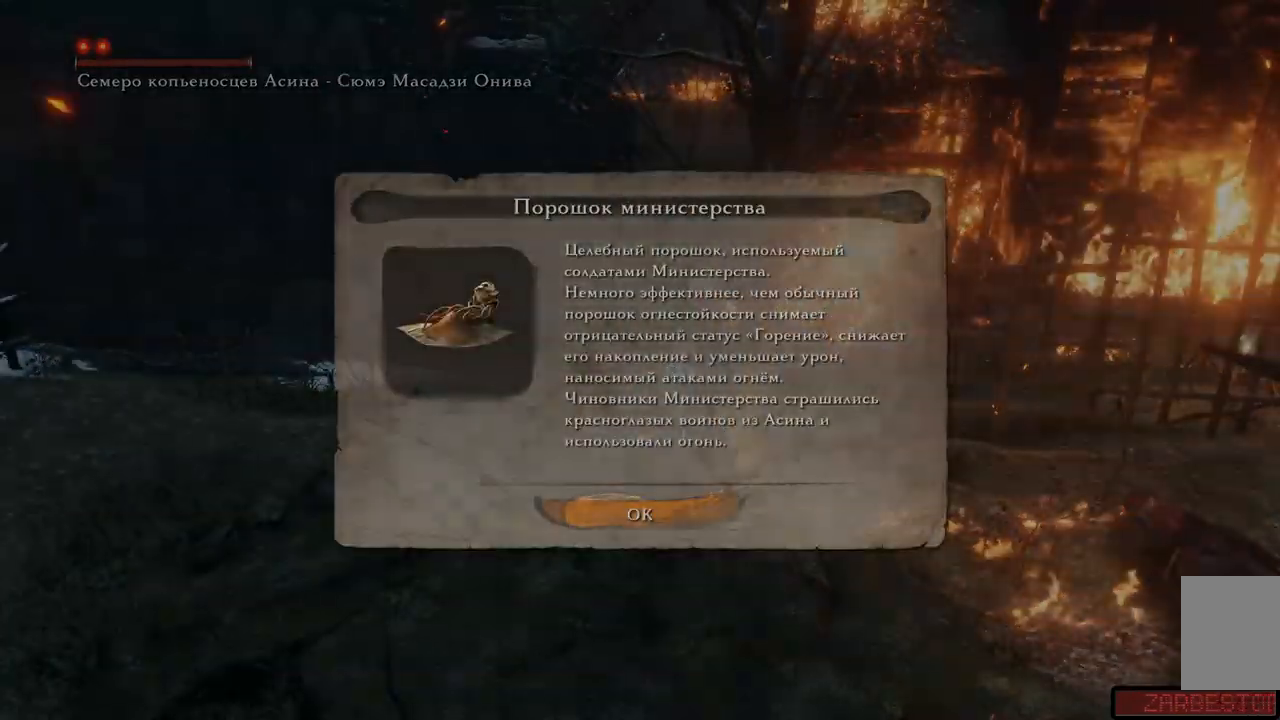
Gameplay with a controller (Xbox layout); each line is a JSON object with the inputs held at the frame after it. "events" lists button and stick changes between this image and that frame as [ms after this image, input, new state], when the widget could be followed in between. Not read: L3 R3.
{"buttons": [], "left_stick": "up-left", "right_stick": "center", "events": [[34, "A", "up"]]}
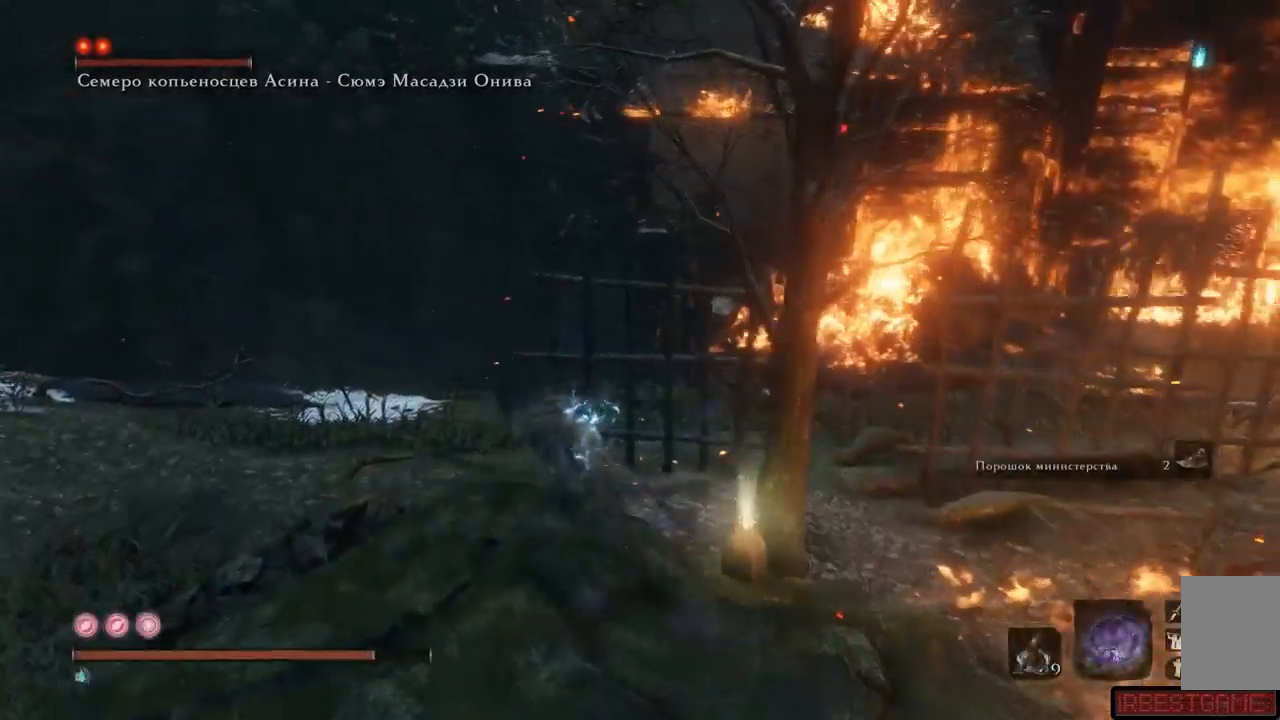
{"buttons": [], "left_stick": "up-left", "right_stick": "right", "events": [[100, "right_stick", "right"]]}
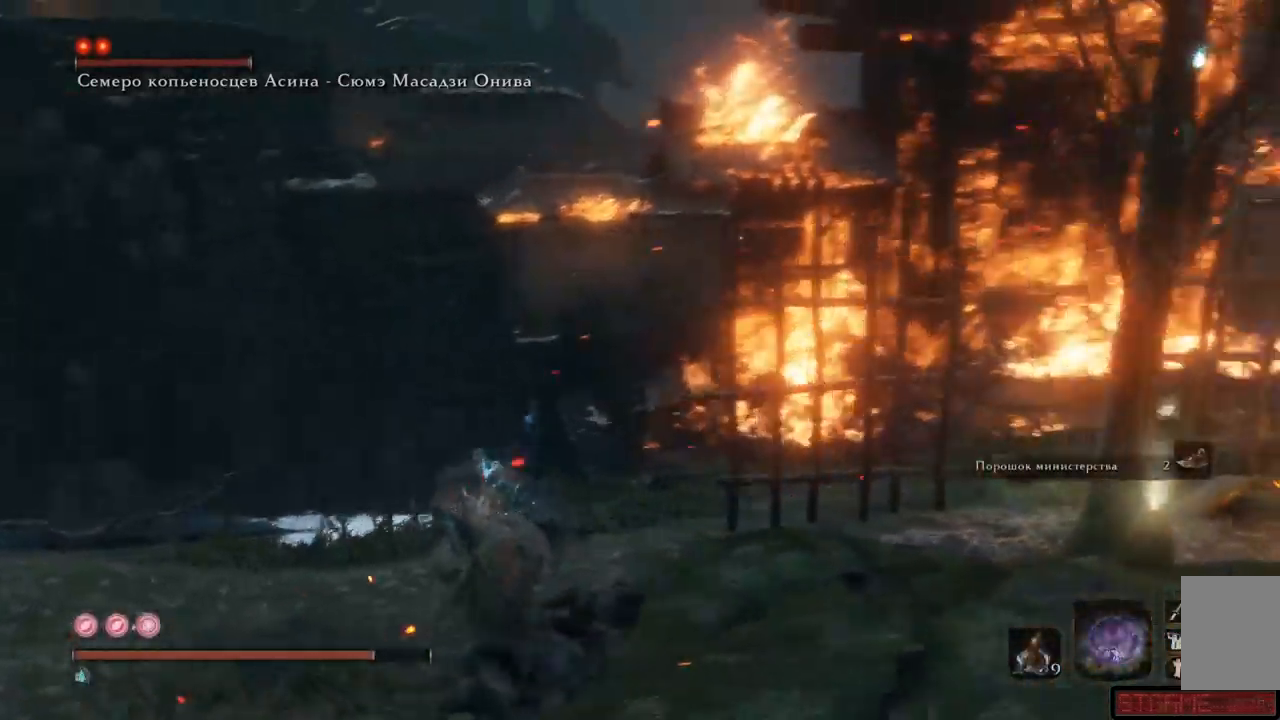
{"buttons": [], "left_stick": "up-left", "right_stick": "right", "events": []}
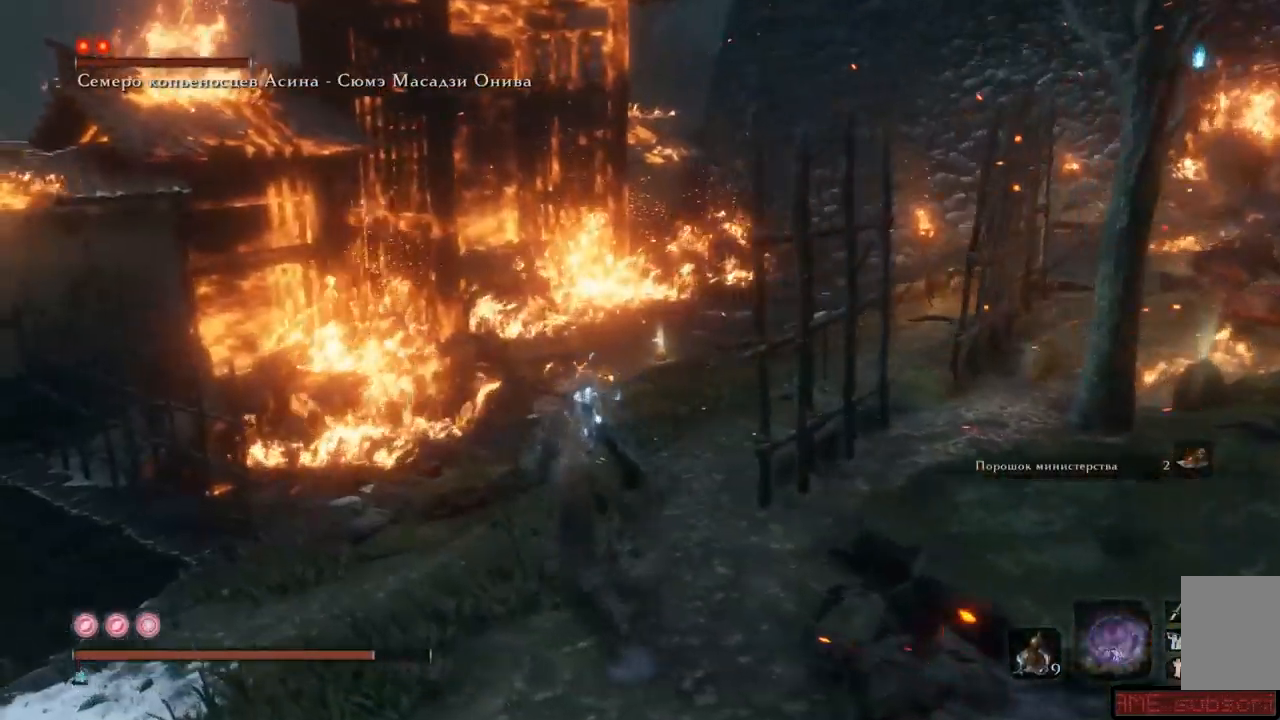
{"buttons": [], "left_stick": "up", "right_stick": "up", "events": [[83, "right_stick", "center"], [300, "left_stick", "up"], [317, "right_stick", "up"]]}
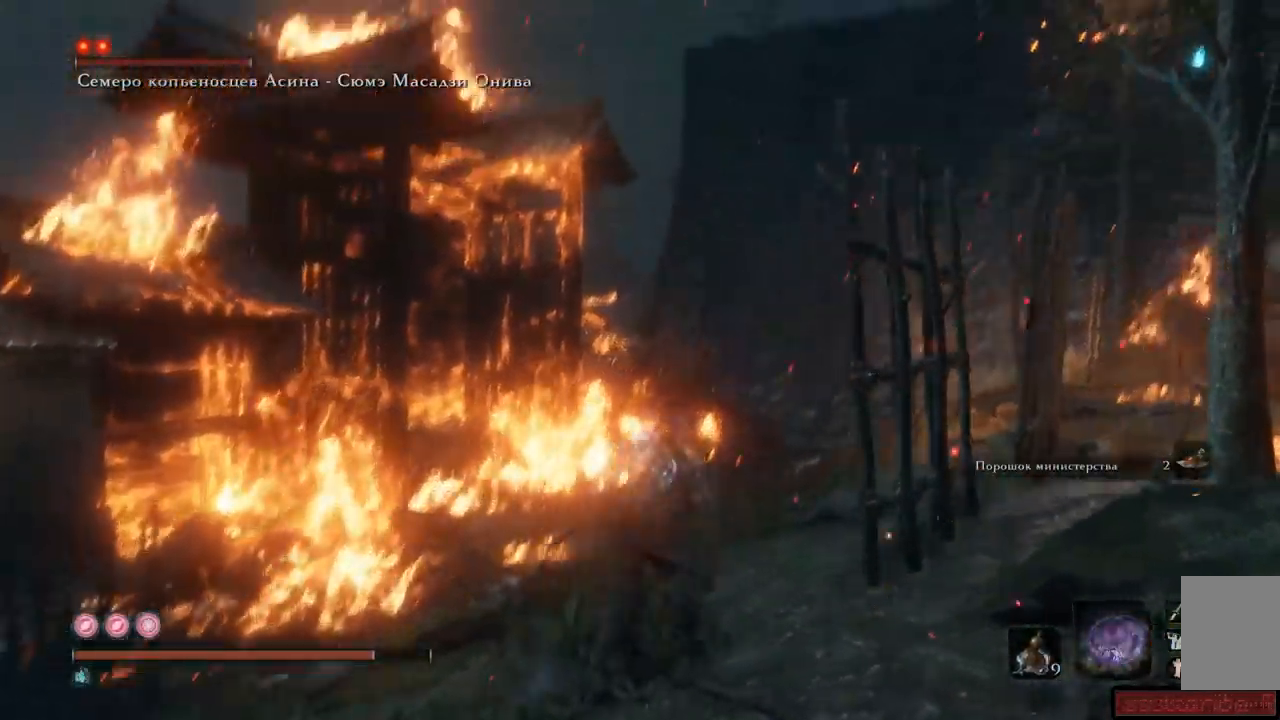
{"buttons": [], "left_stick": "up", "right_stick": "center", "events": [[167, "right_stick", "center"]]}
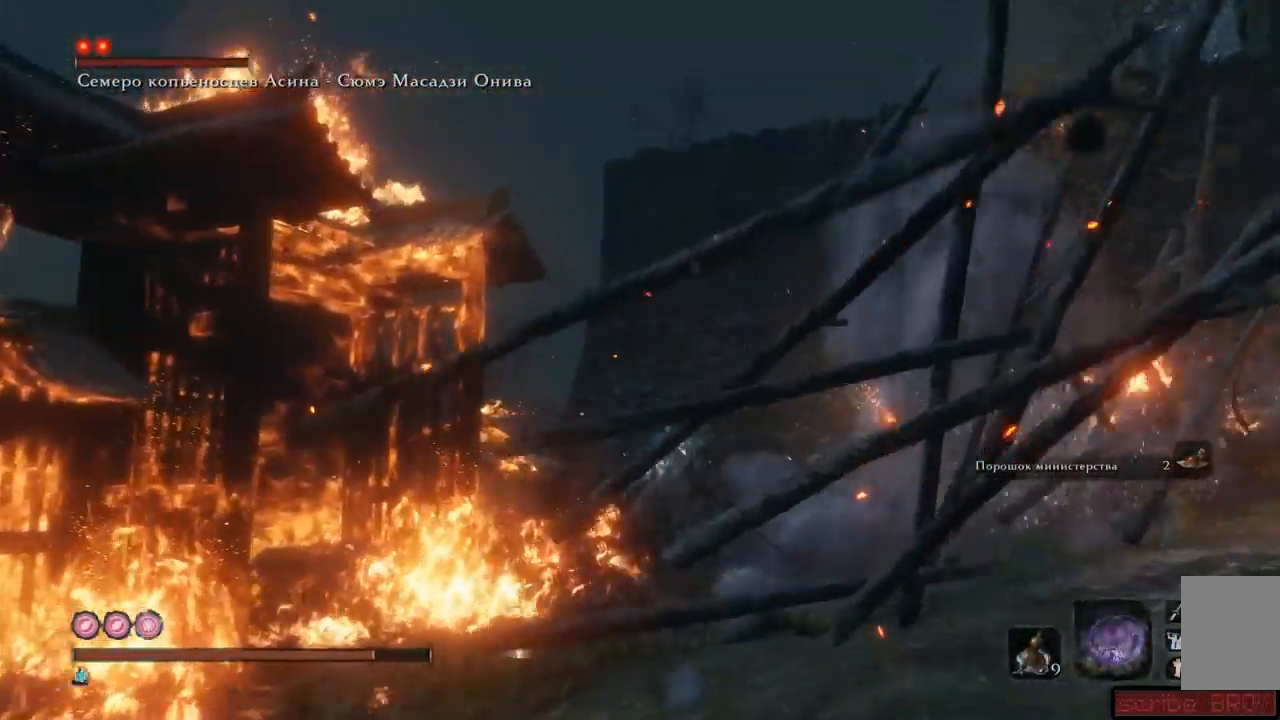
{"buttons": [], "left_stick": "up", "right_stick": "center", "events": [[83, "right_stick", "down"], [334, "right_stick", "center"]]}
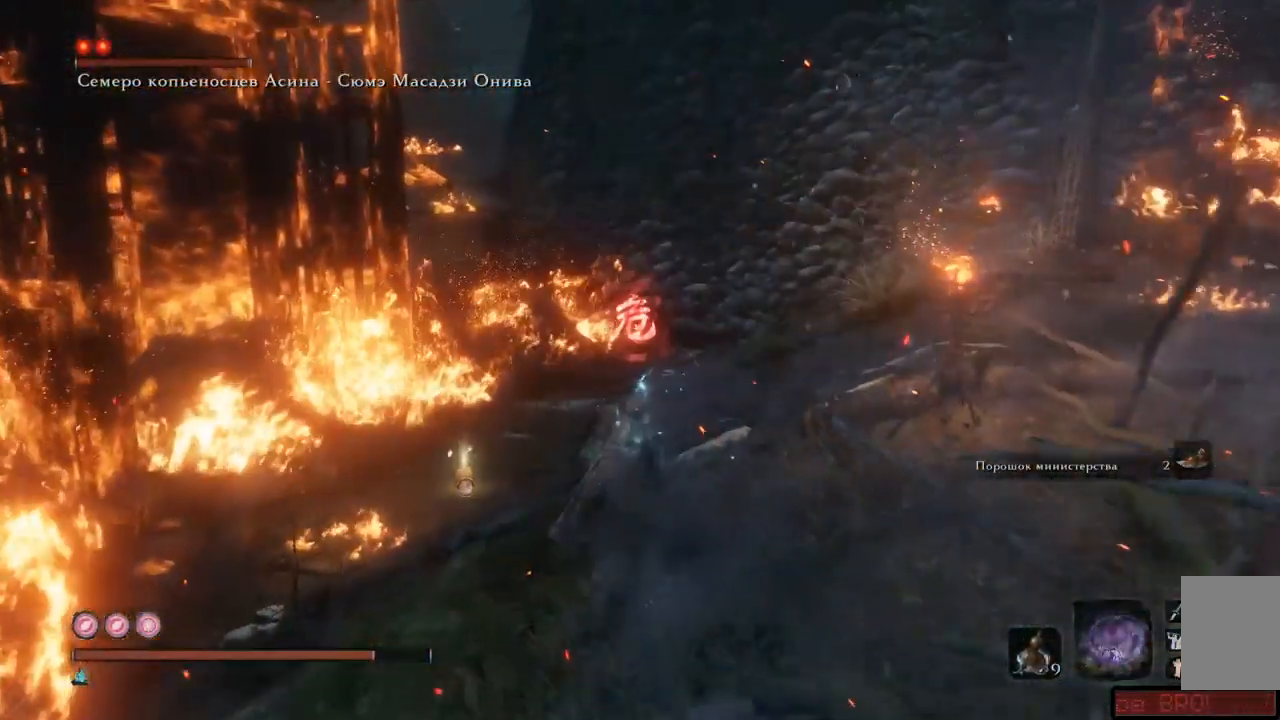
{"buttons": [], "left_stick": "up", "right_stick": "center", "events": [[17, "A", "down"], [100, "A", "up"], [201, "A", "down"], [284, "A", "up"], [351, "A", "down"], [451, "A", "up"]]}
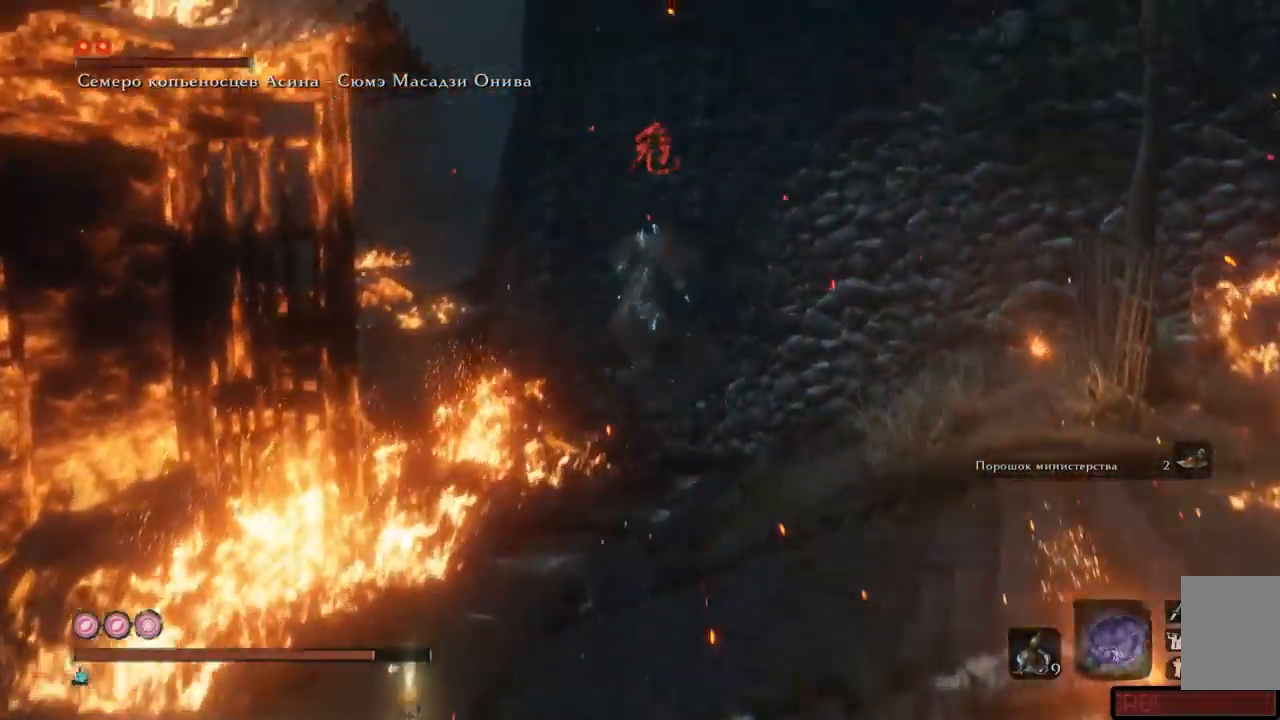
{"buttons": [], "left_stick": "up-right", "right_stick": "left", "events": [[417, "right_stick", "left"], [500, "left_stick", "up-right"]]}
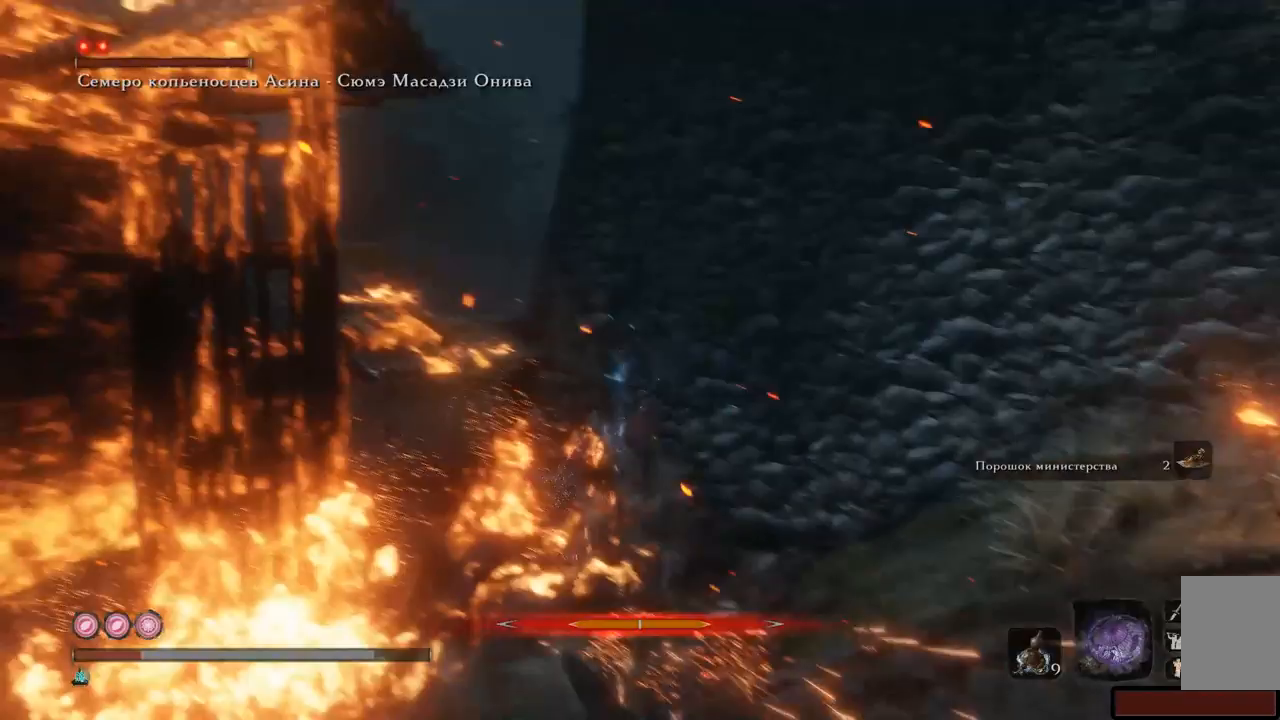
{"buttons": [], "left_stick": "up-right", "right_stick": "left", "events": []}
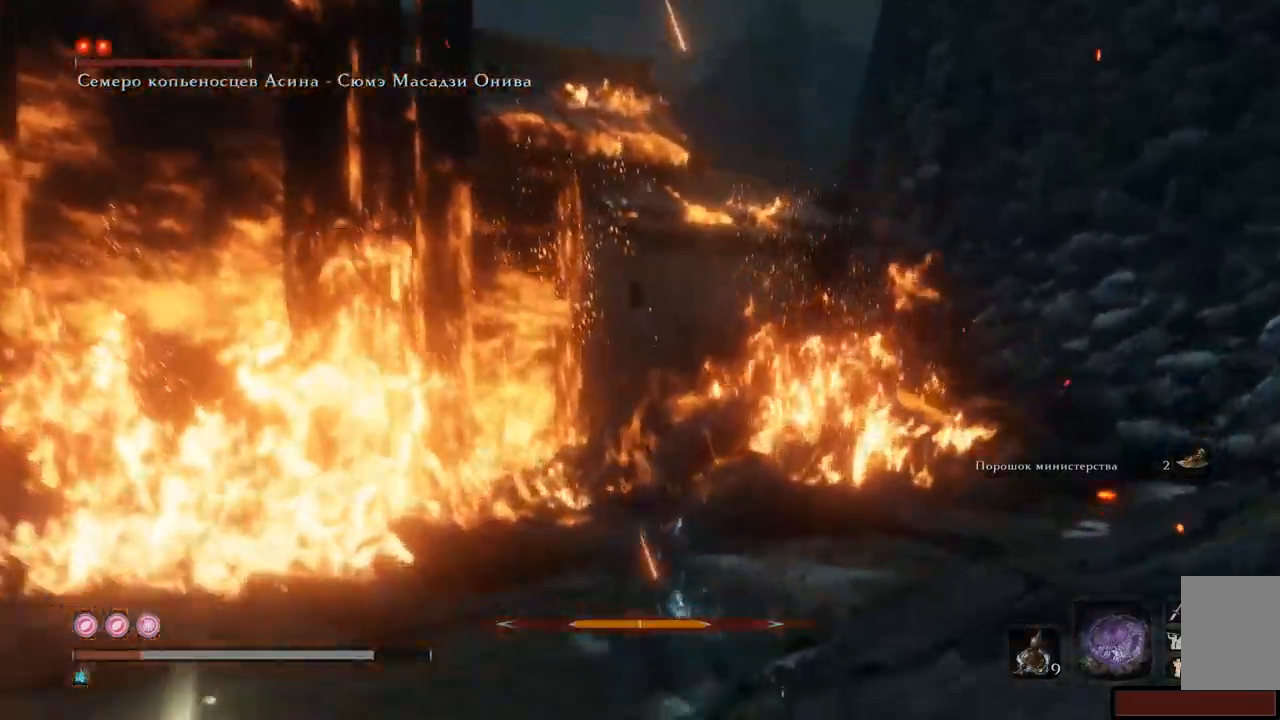
{"buttons": [], "left_stick": "up-right", "right_stick": "left"}
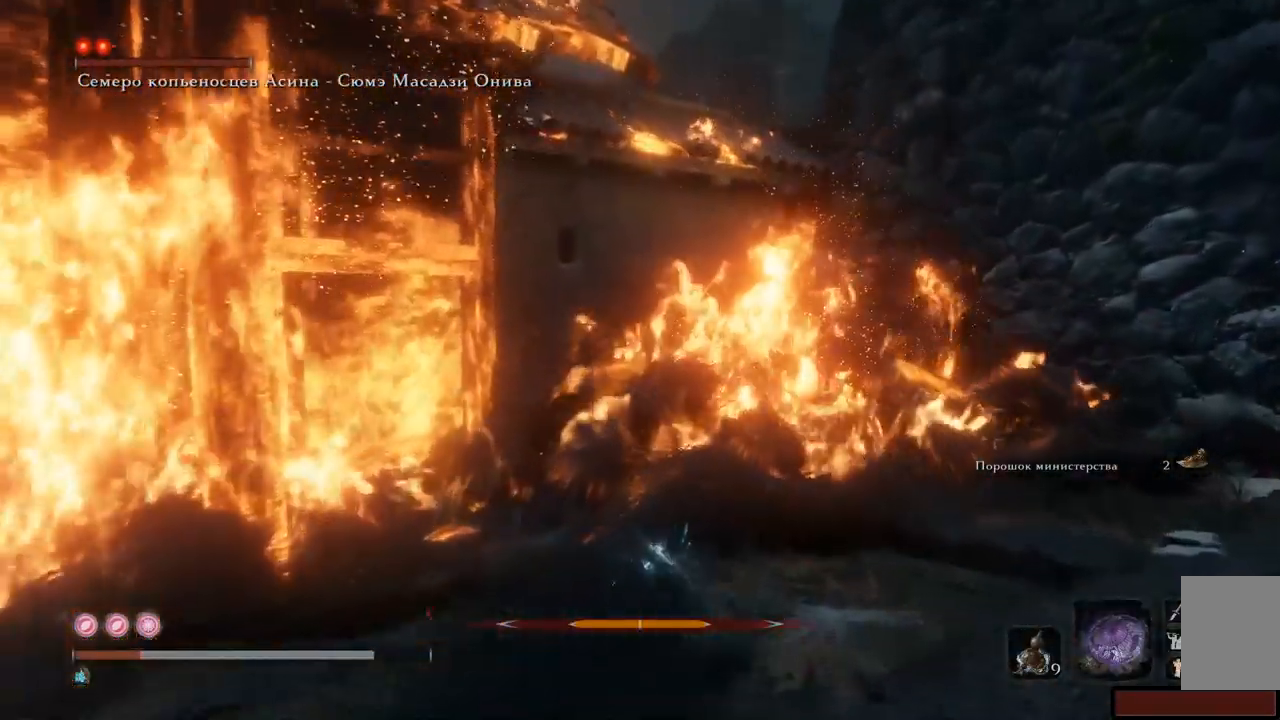
{"buttons": [], "left_stick": "down", "right_stick": "left", "events": [[100, "left_stick", "down-right"], [451, "left_stick", "down"]]}